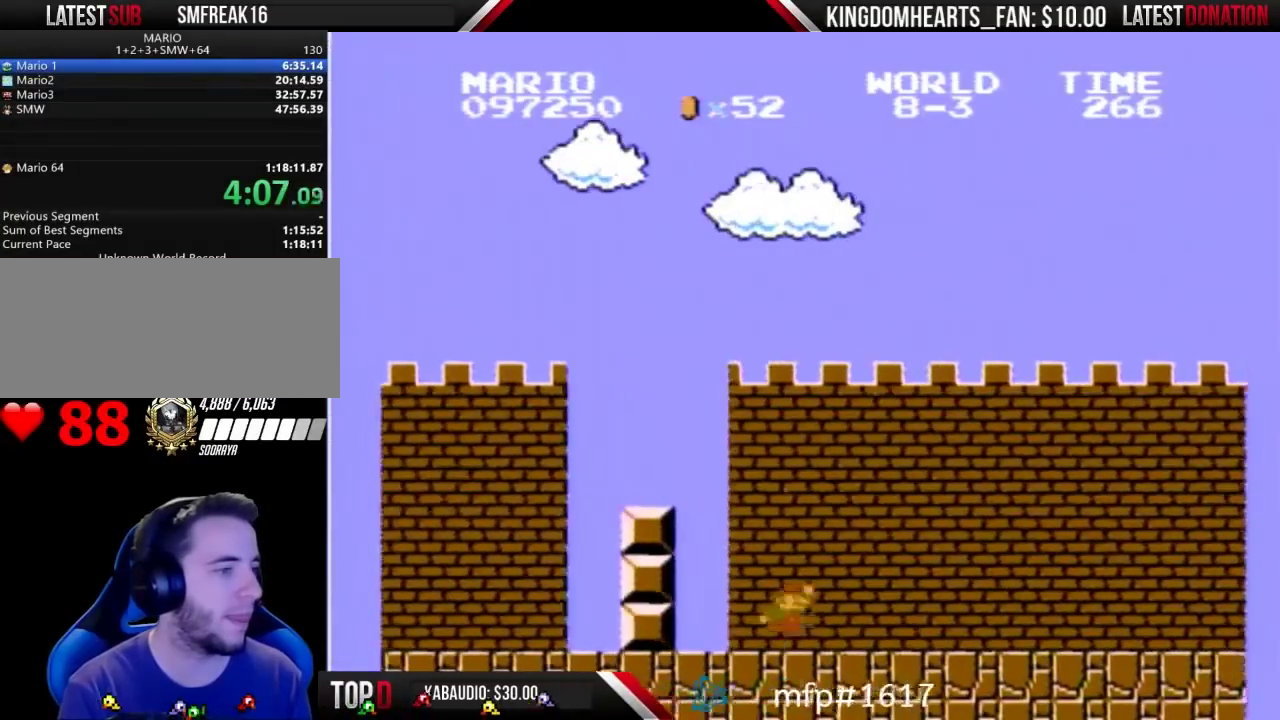
Gameplay with a controller (Nintendo layout); each line is a JSON object with the inputs held at the frame after it. "events" lists button and stick changes between this image and that frame as [ms after this image, input, new state], when the widget could be followed in between. Not read: L3 R3.
{"buttons": ["B", "DPAD_RIGHT"], "events": []}
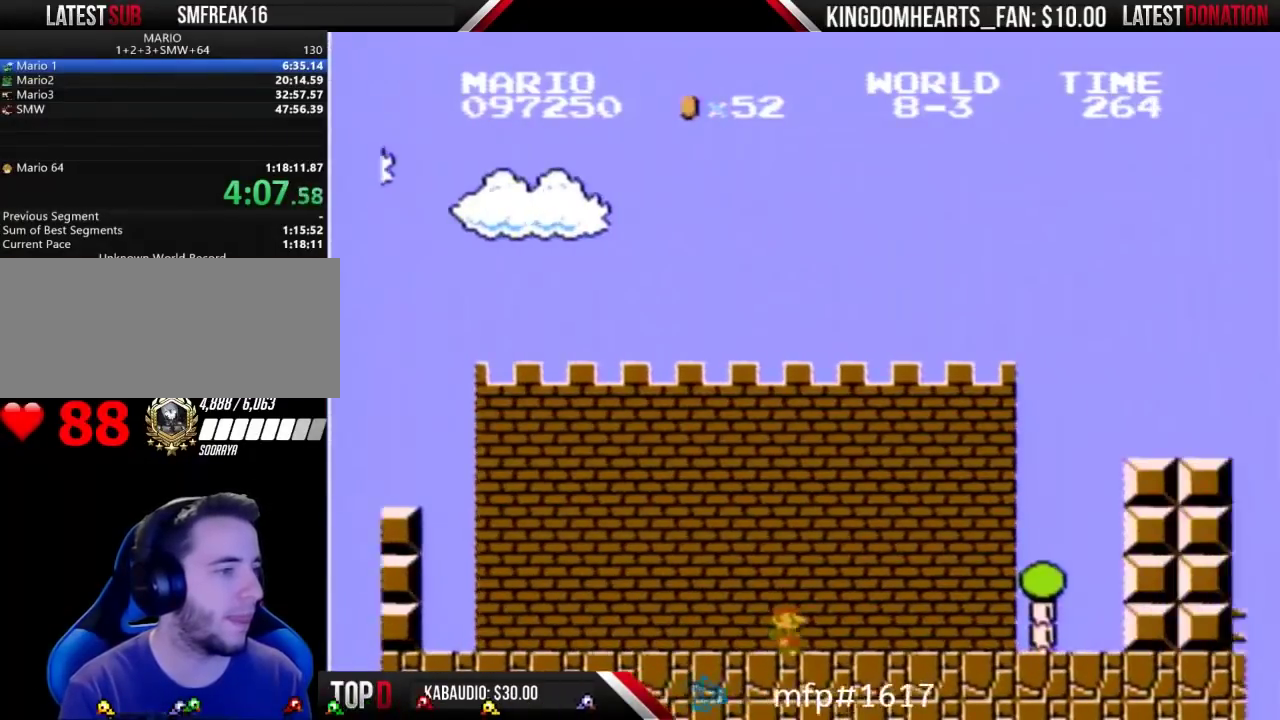
{"buttons": ["A", "B", "DPAD_RIGHT"], "events": [[400, "A", "down"]]}
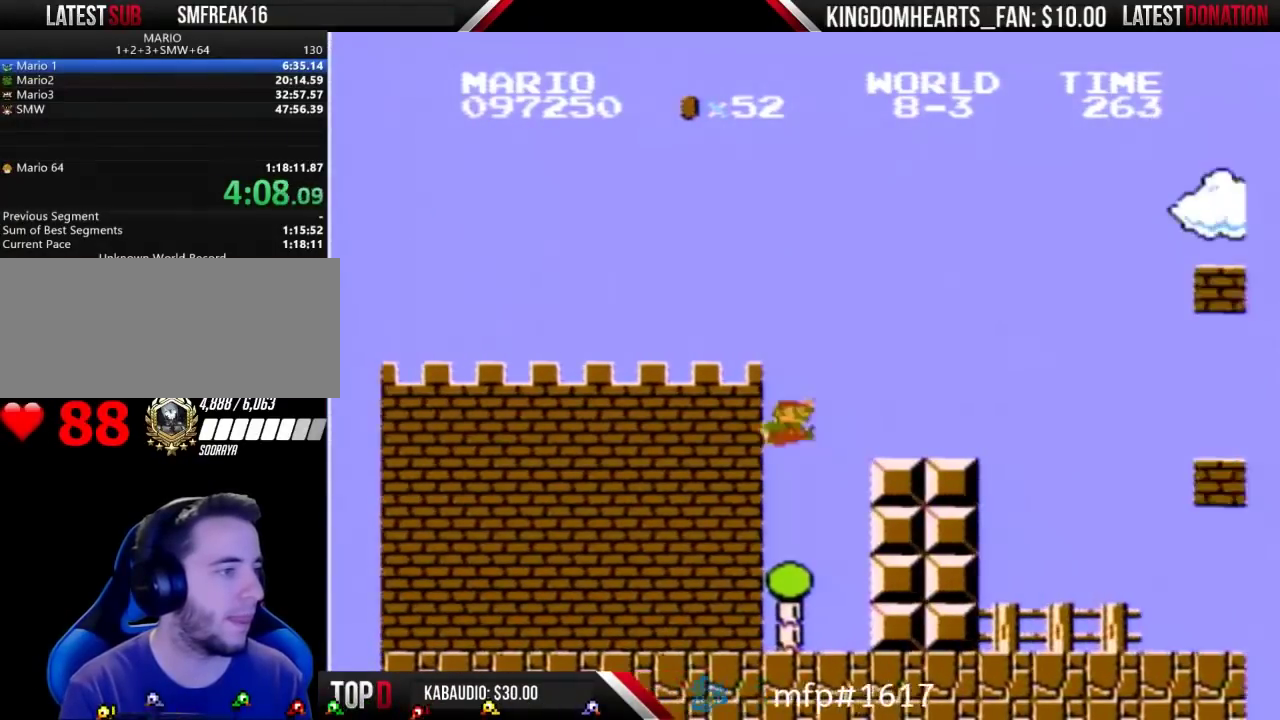
{"buttons": ["A", "B", "DPAD_RIGHT"], "events": [[233, "A", "up"], [467, "A", "down"]]}
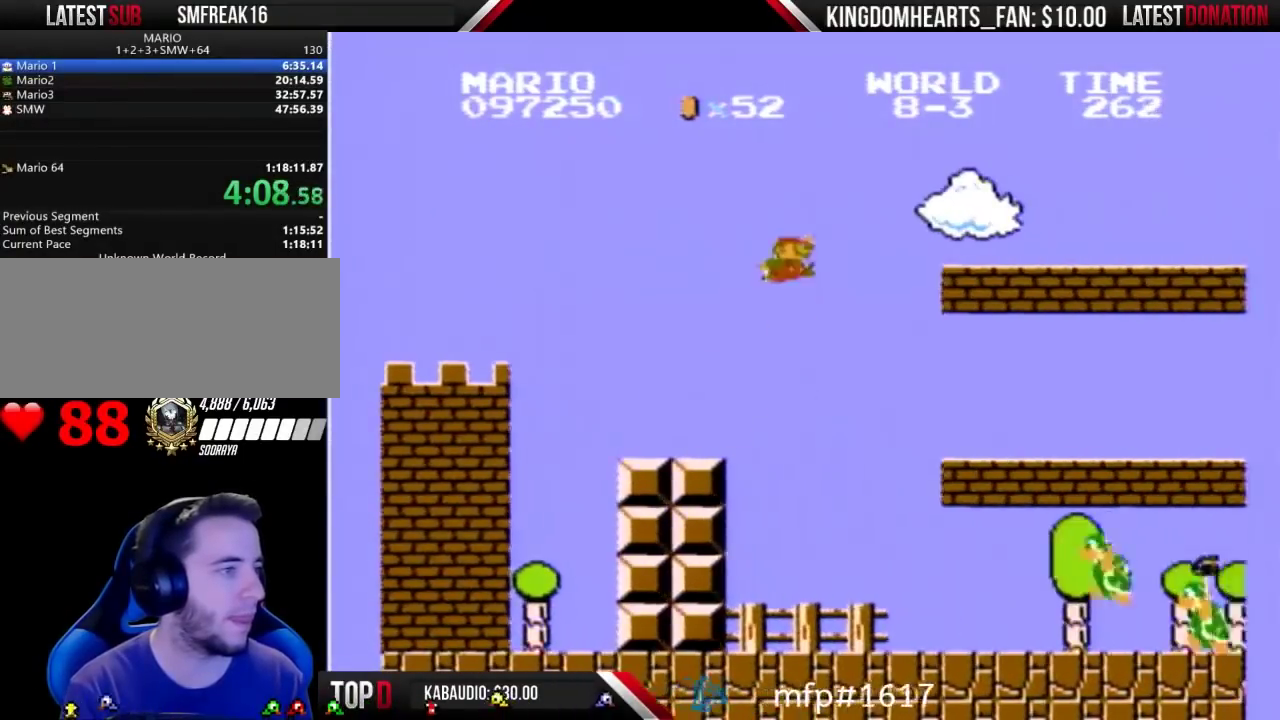
{"buttons": ["B", "DPAD_RIGHT"], "events": [[400, "A", "up"]]}
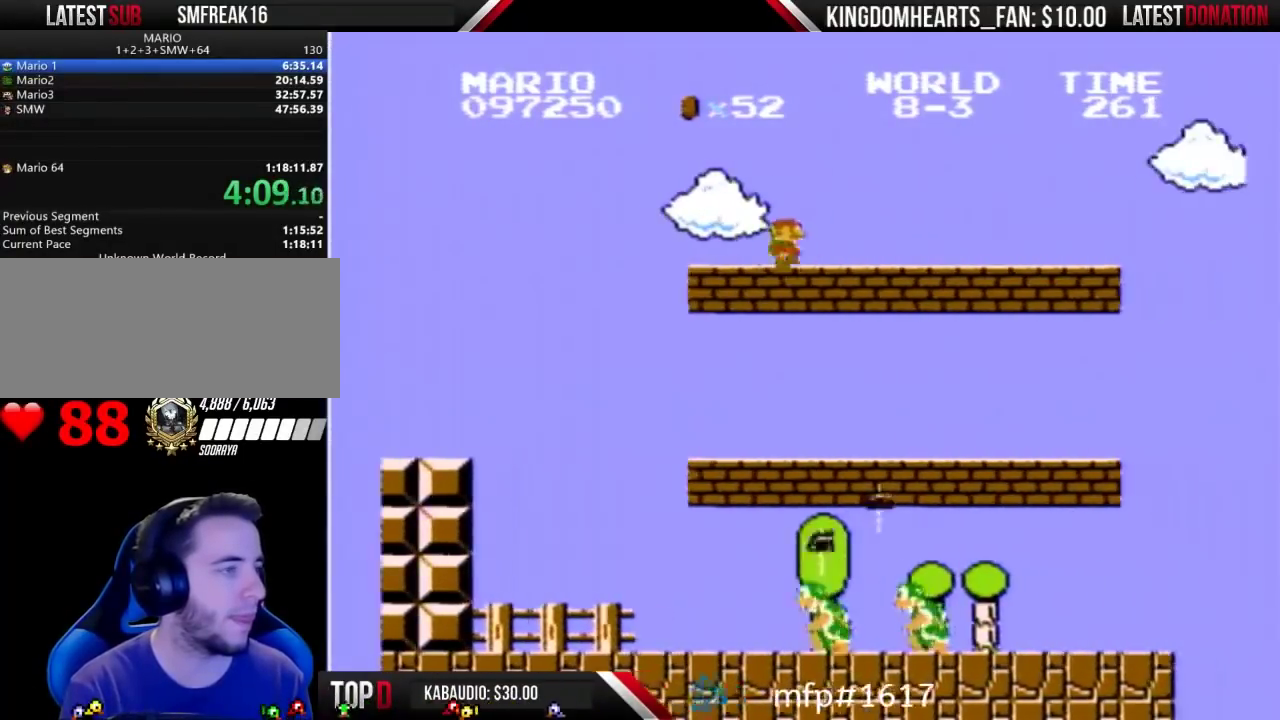
{"buttons": ["B", "DPAD_RIGHT"], "events": []}
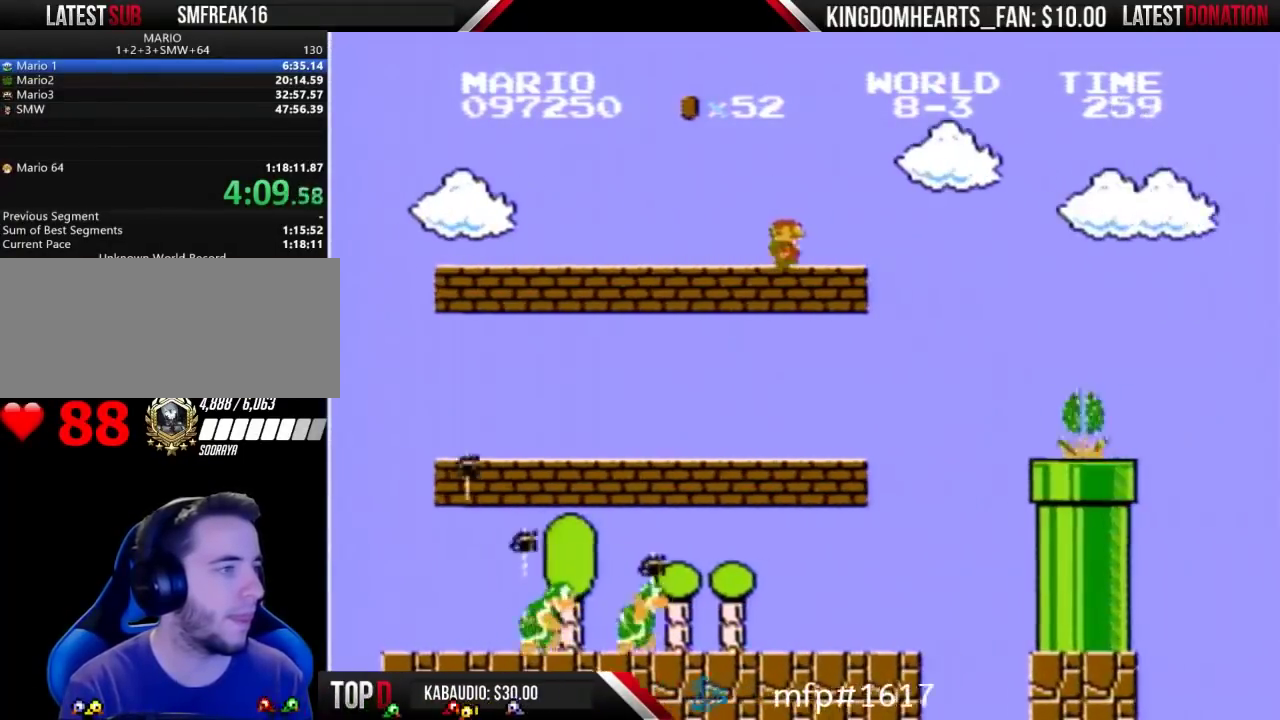
{"buttons": ["B", "DPAD_RIGHT"], "events": [[267, "A", "down"], [400, "A", "up"]]}
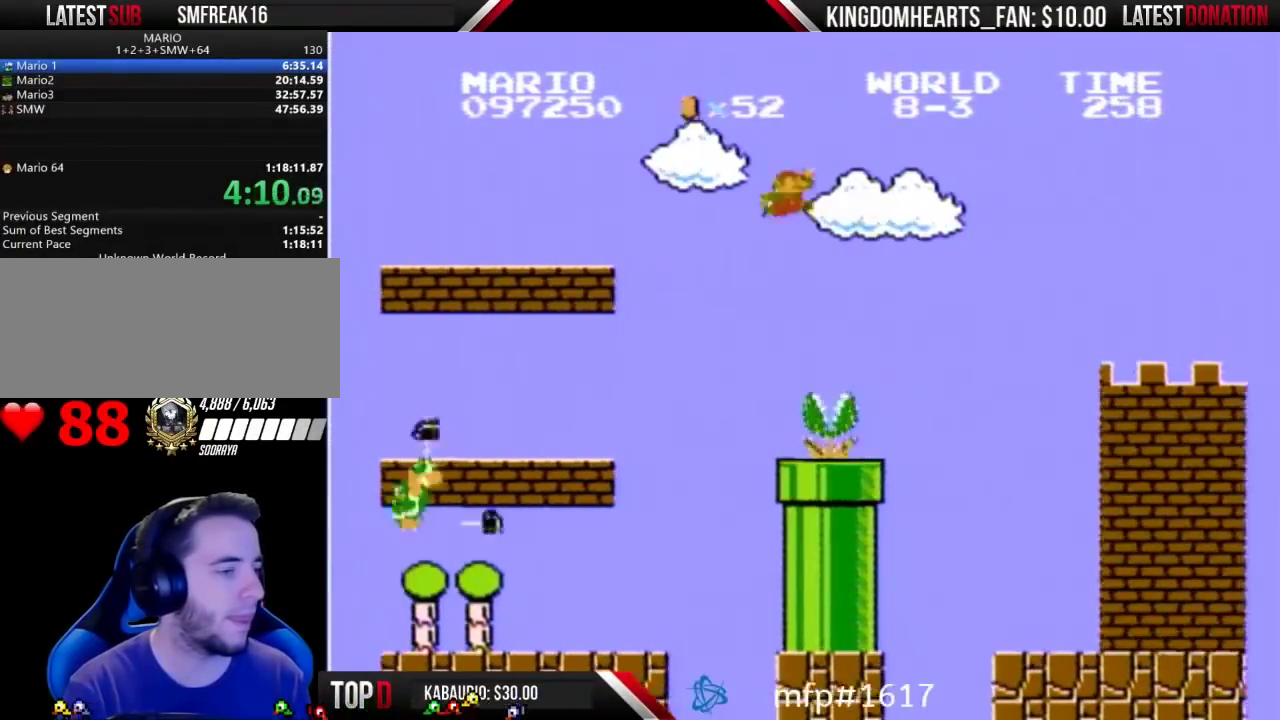
{"buttons": ["B", "DPAD_RIGHT"], "events": []}
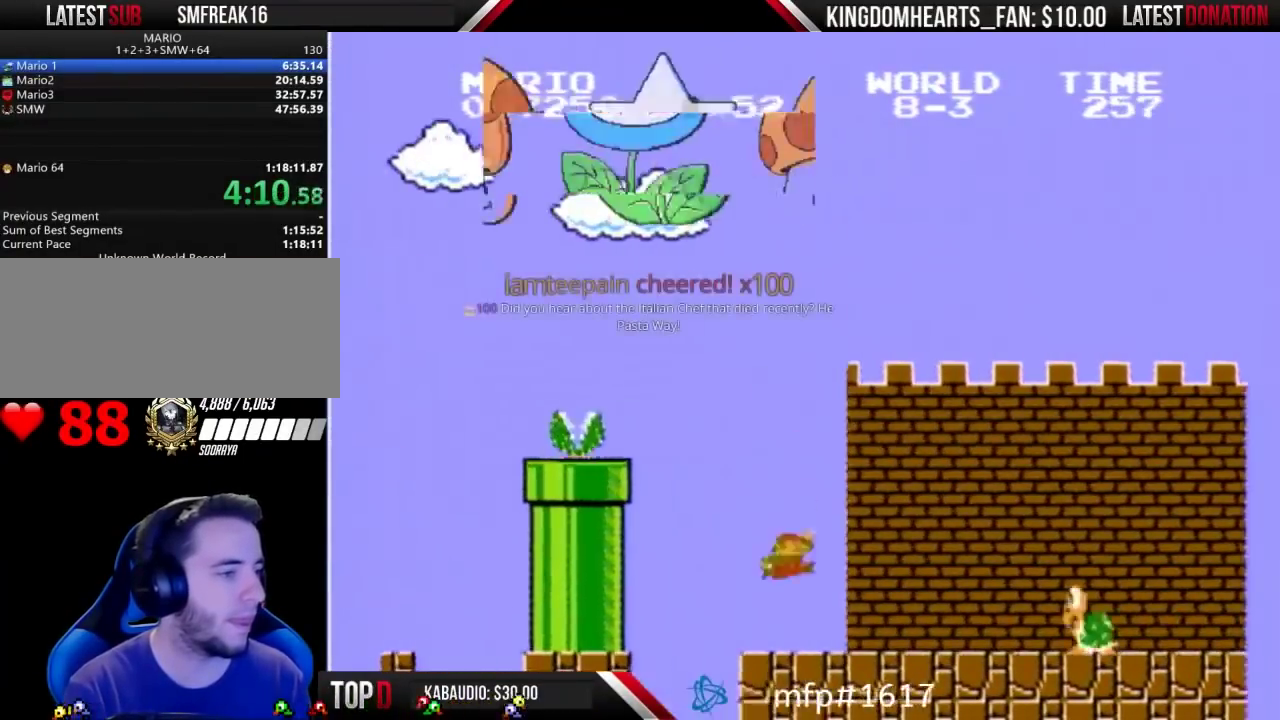
{"buttons": ["B", "DPAD_RIGHT"], "events": [[400, "A", "down"], [500, "A", "up"]]}
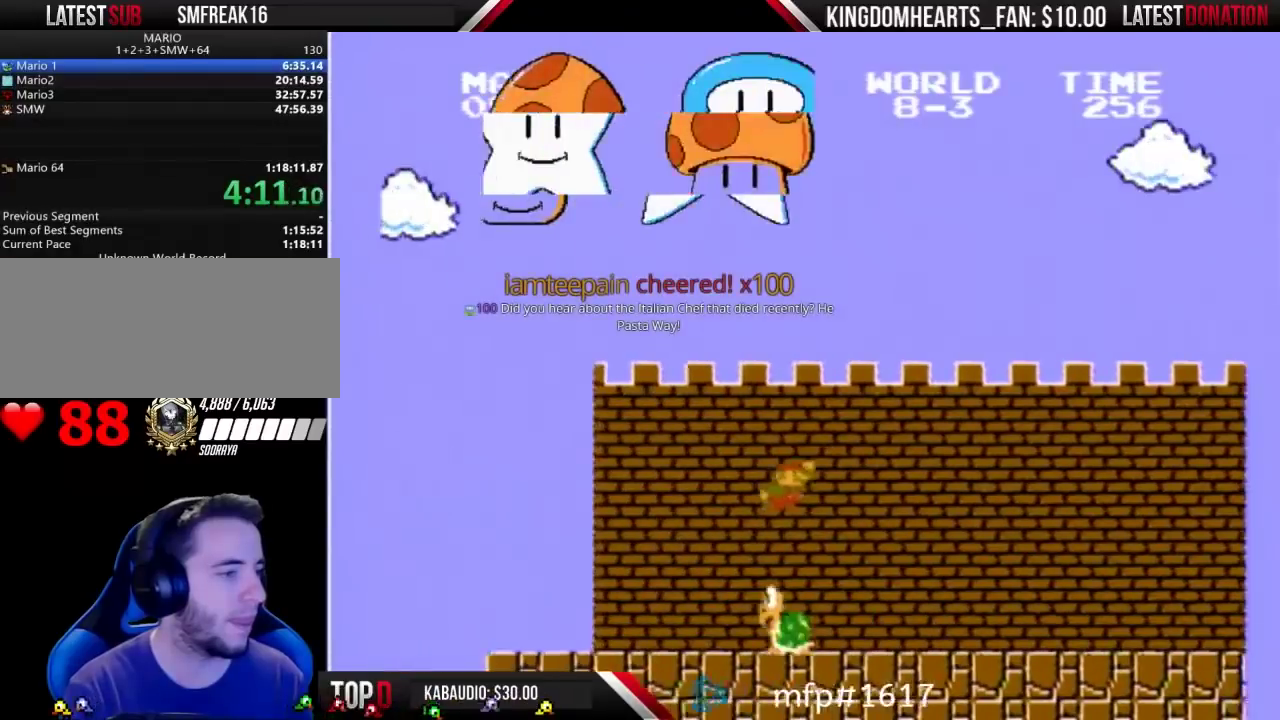
{"buttons": ["B", "DPAD_RIGHT"], "events": []}
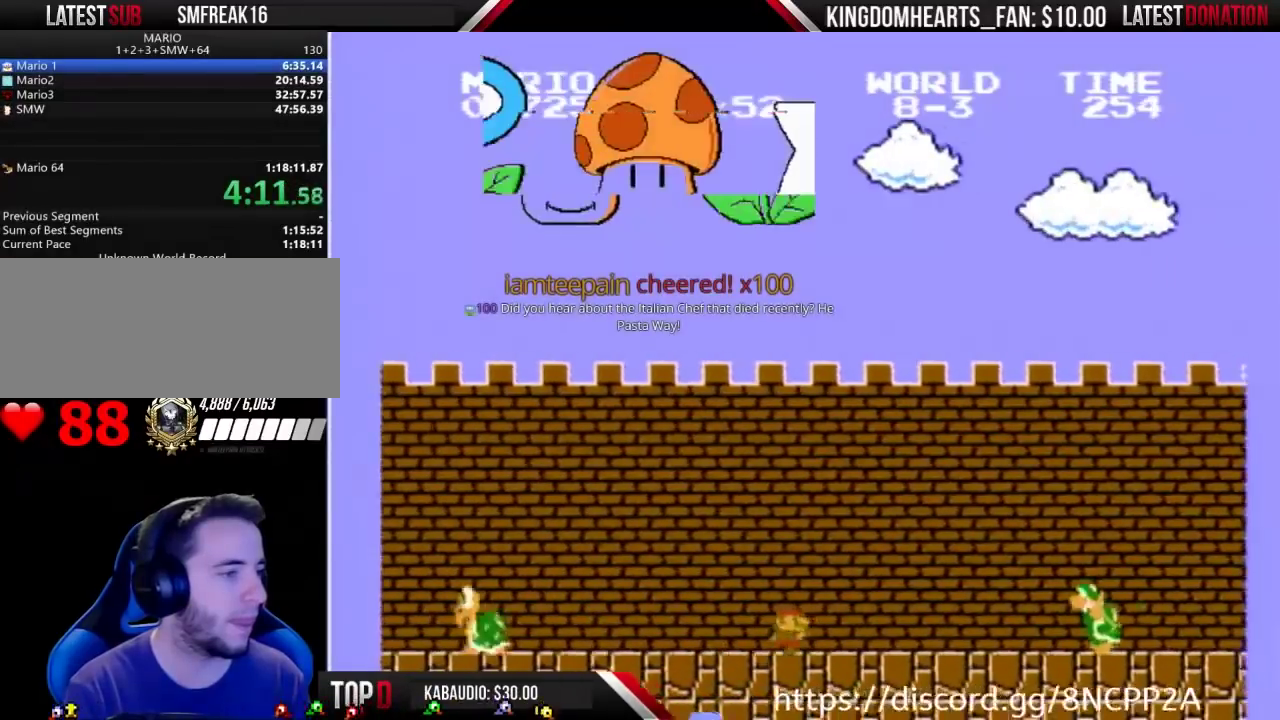
{"buttons": ["A", "B", "DPAD_RIGHT"], "events": [[267, "A", "down"]]}
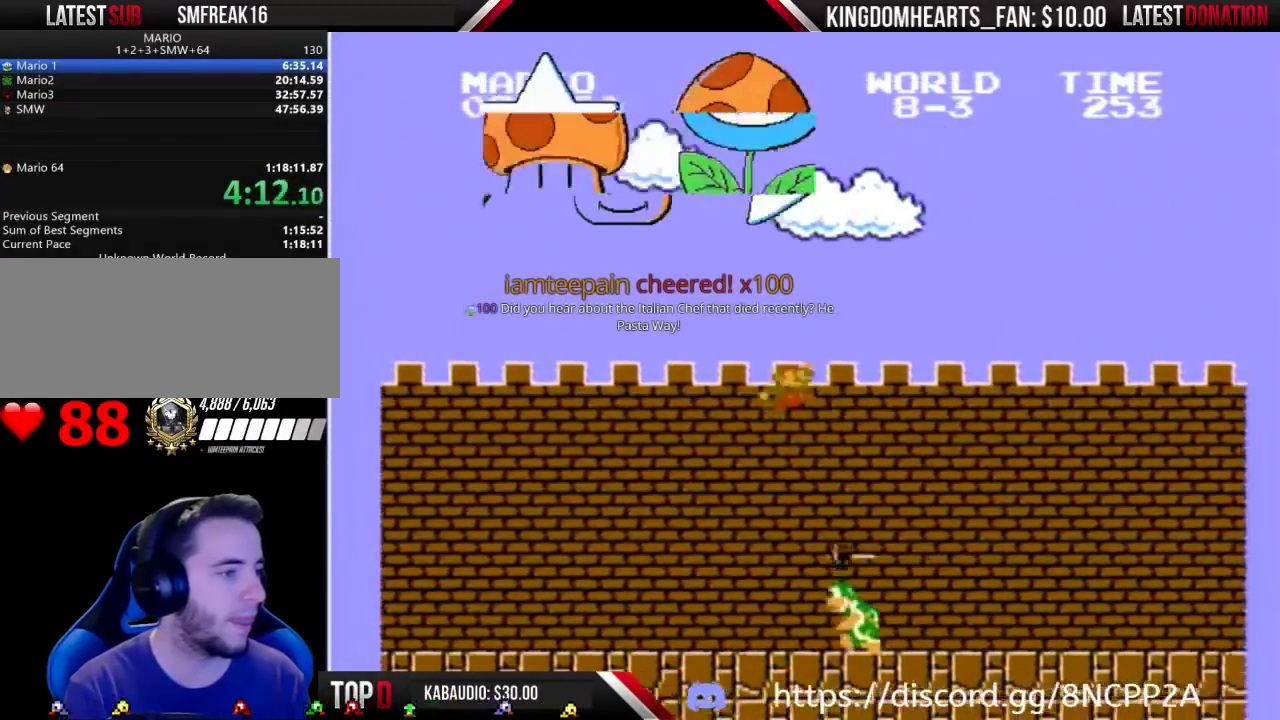
{"buttons": ["B", "DPAD_RIGHT"], "events": [[300, "A", "up"]]}
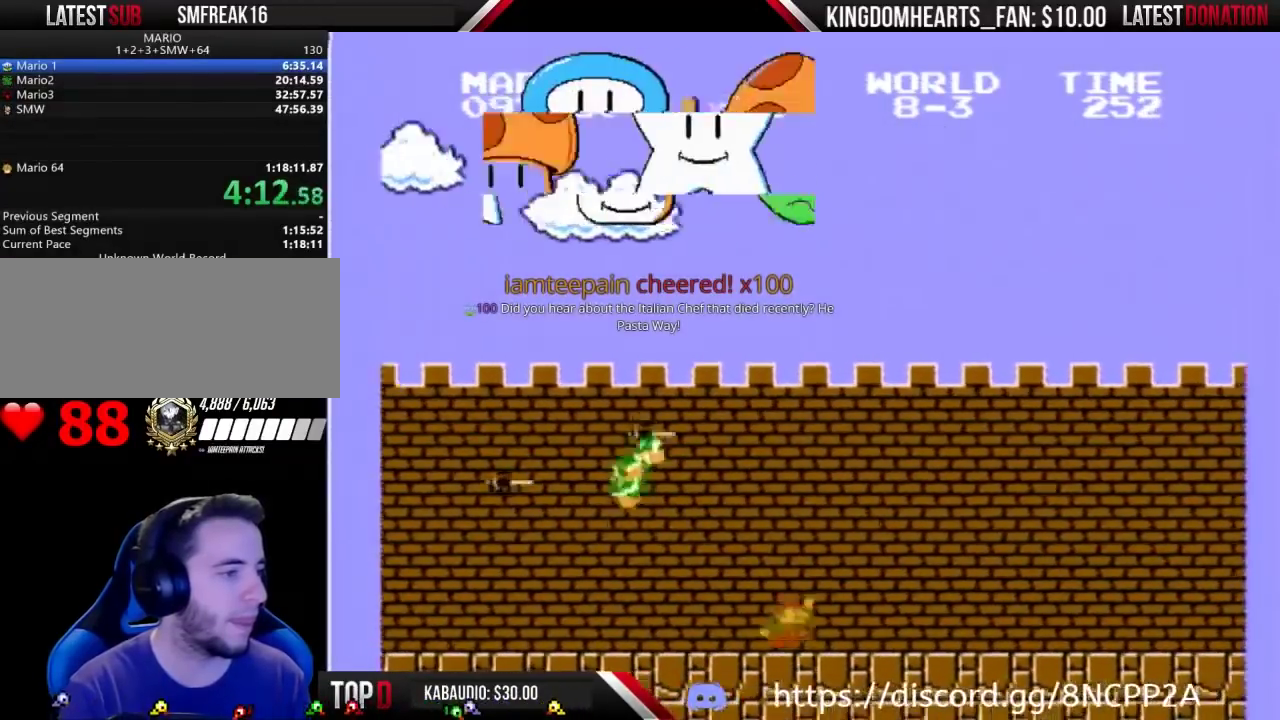
{"buttons": ["B", "DPAD_RIGHT"], "events": []}
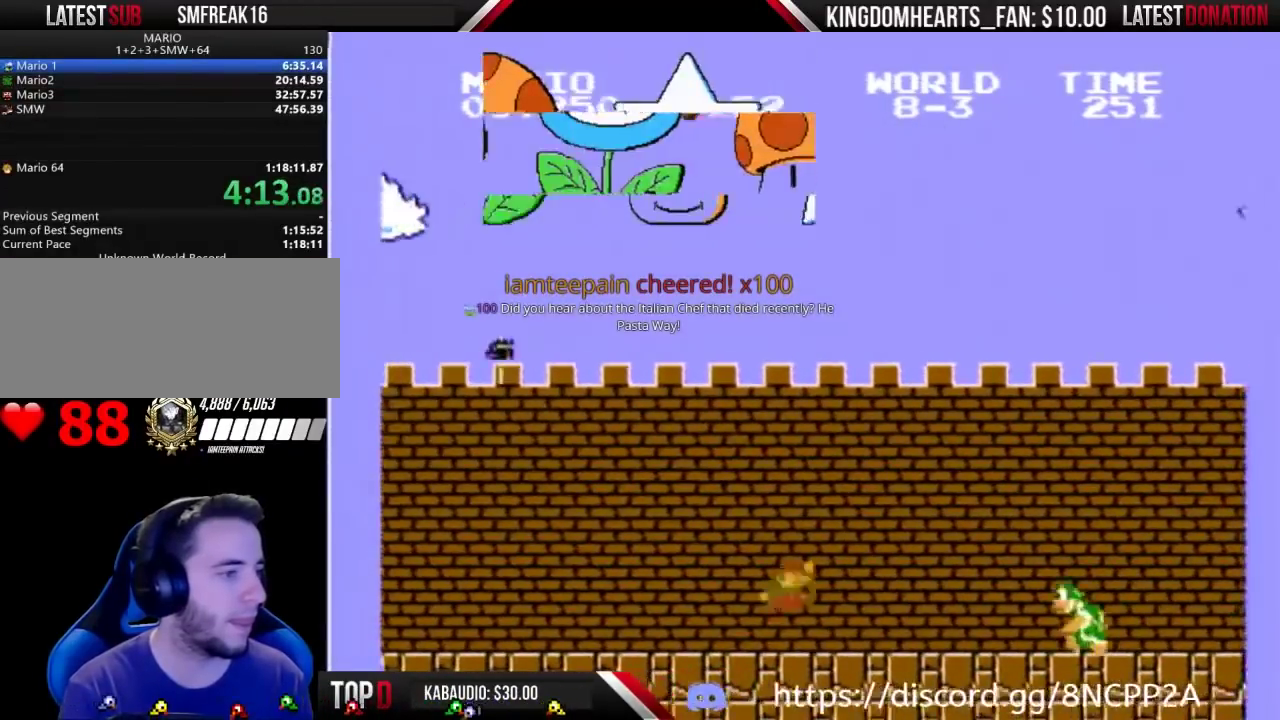
{"buttons": ["A", "B", "DPAD_RIGHT"], "events": [[133, "A", "down"]]}
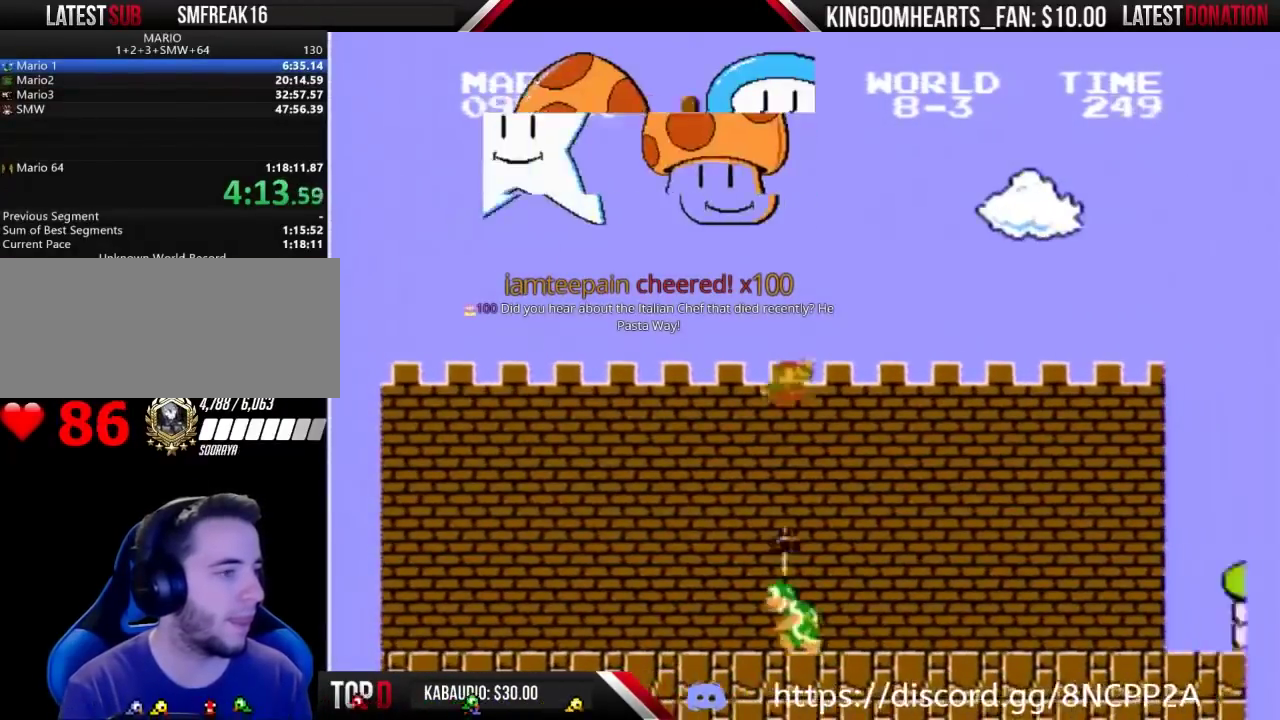
{"buttons": ["B", "DPAD_RIGHT"], "events": [[333, "A", "up"]]}
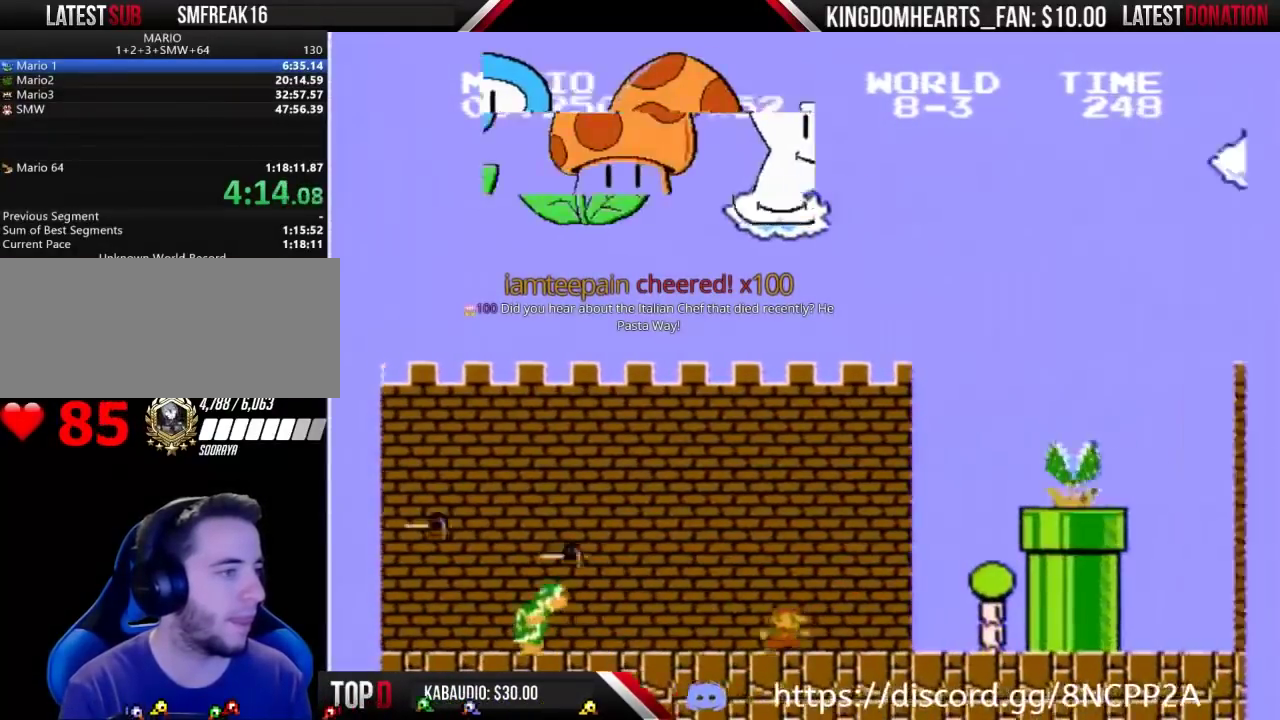
{"buttons": ["A", "B", "DPAD_RIGHT"], "events": [[200, "A", "down"]]}
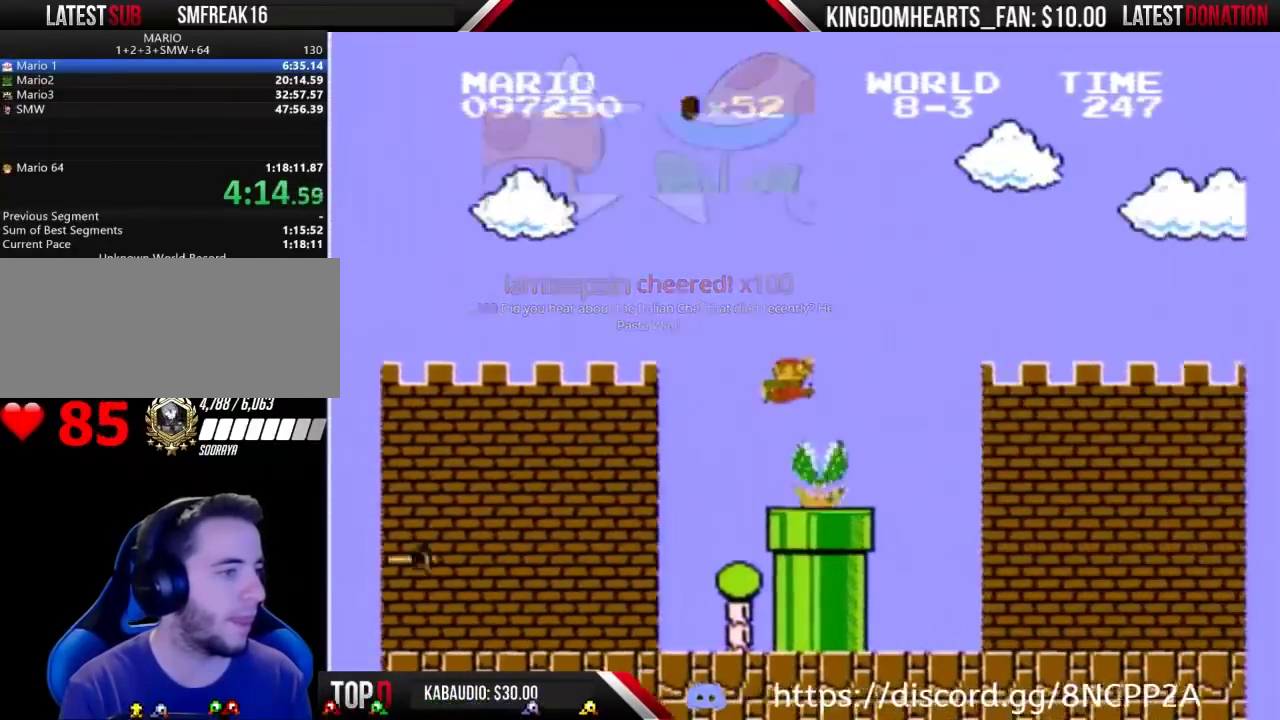
{"buttons": ["B", "DPAD_RIGHT"], "events": [[333, "A", "up"]]}
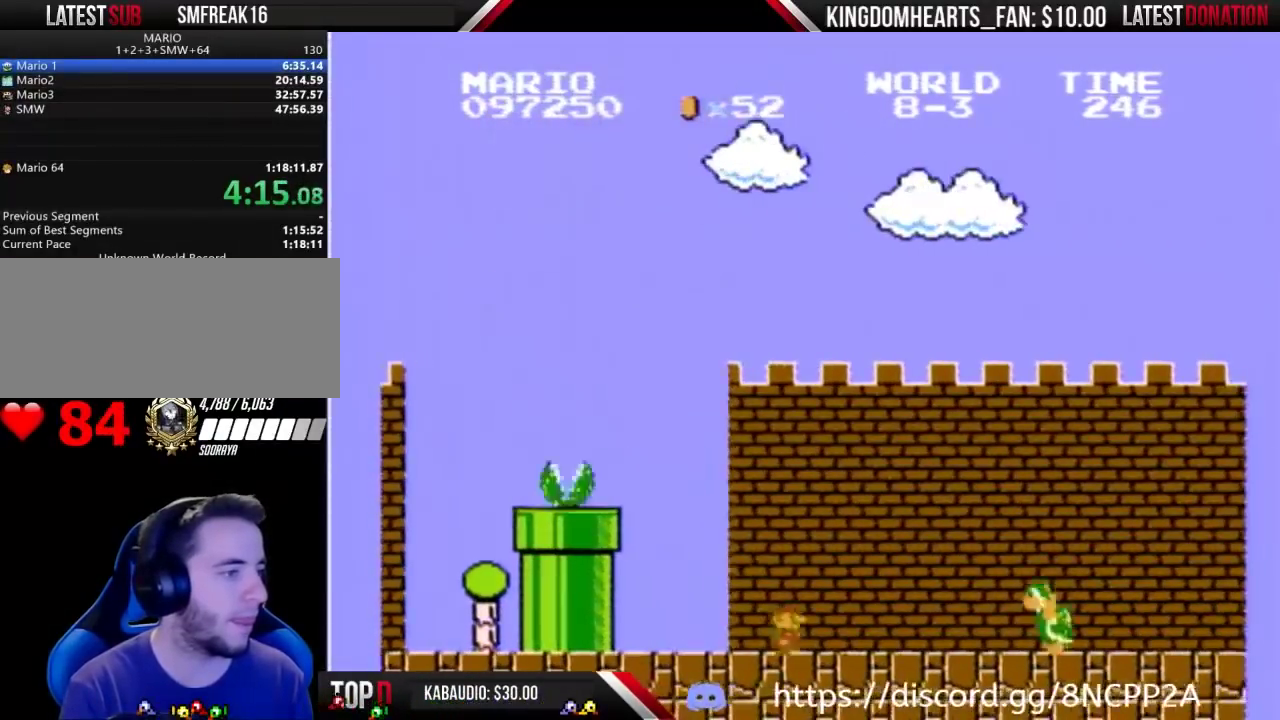
{"buttons": ["A", "B", "DPAD_RIGHT"], "events": [[200, "A", "down"]]}
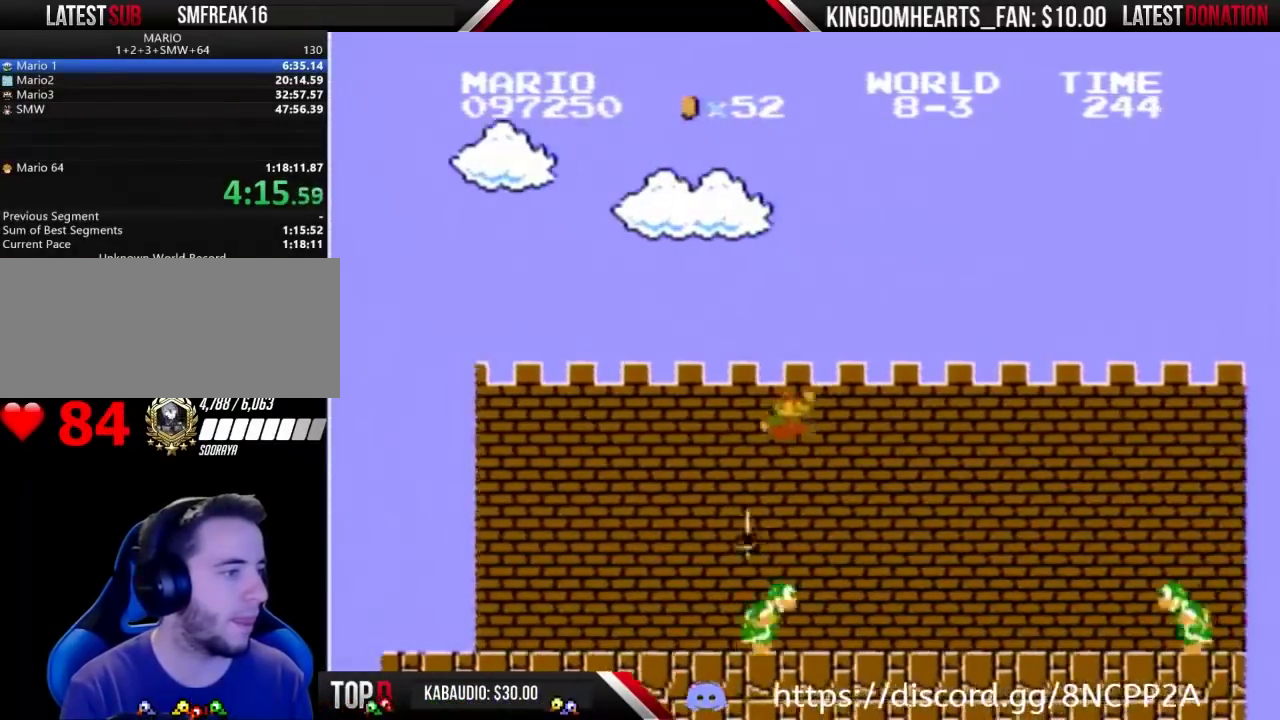
{"buttons": ["B", "DPAD_RIGHT"], "events": [[67, "A", "up"]]}
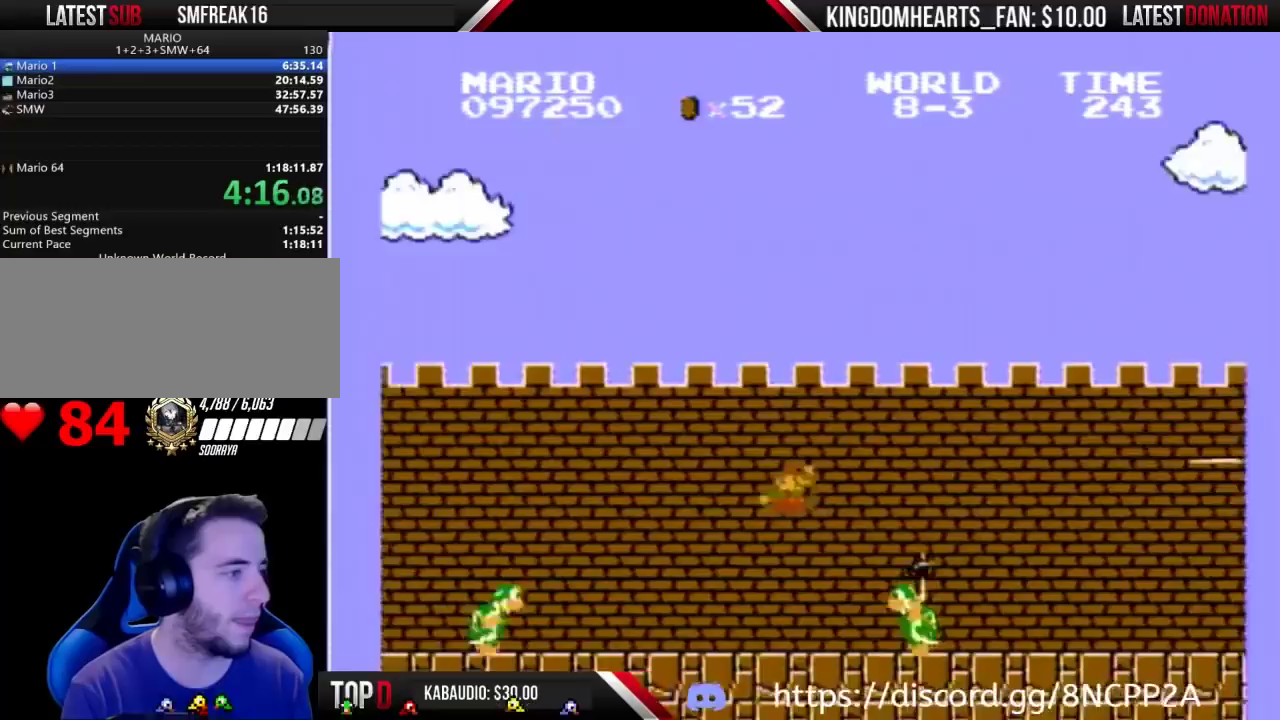
{"buttons": ["B", "DPAD_RIGHT"], "events": [[33, "A", "down"], [467, "A", "up"]]}
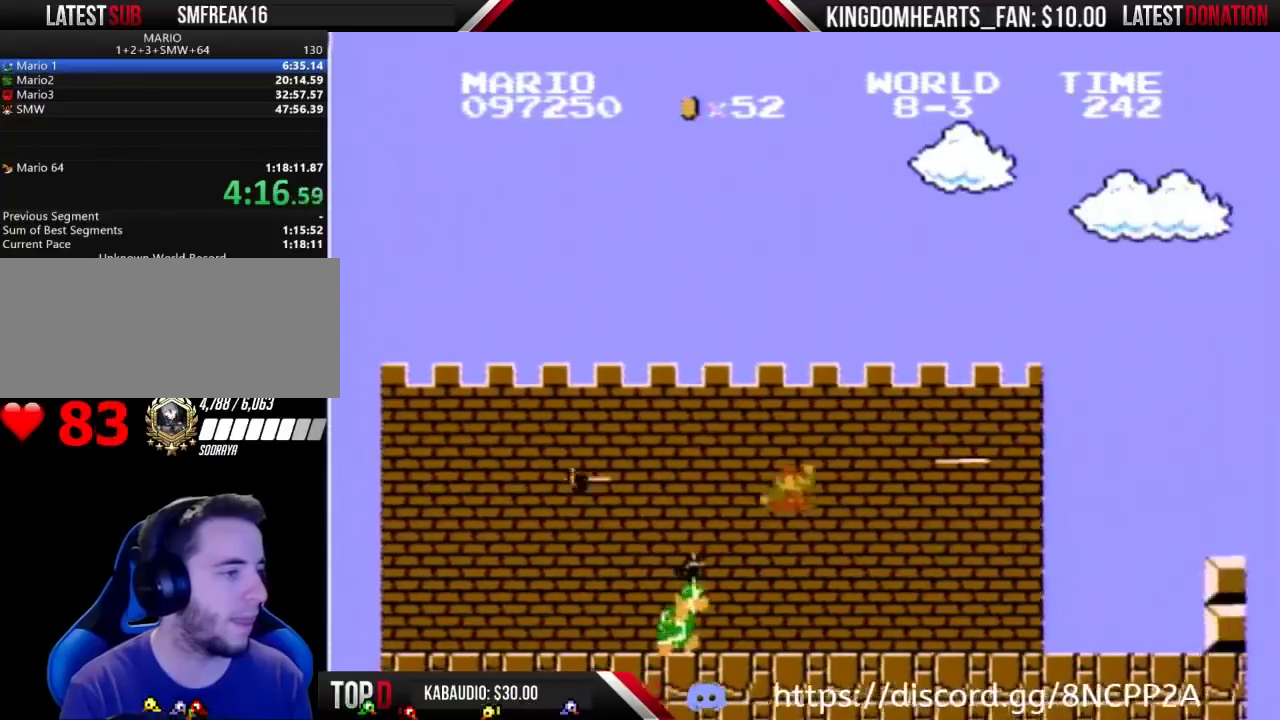
{"buttons": ["B", "DPAD_RIGHT"], "events": []}
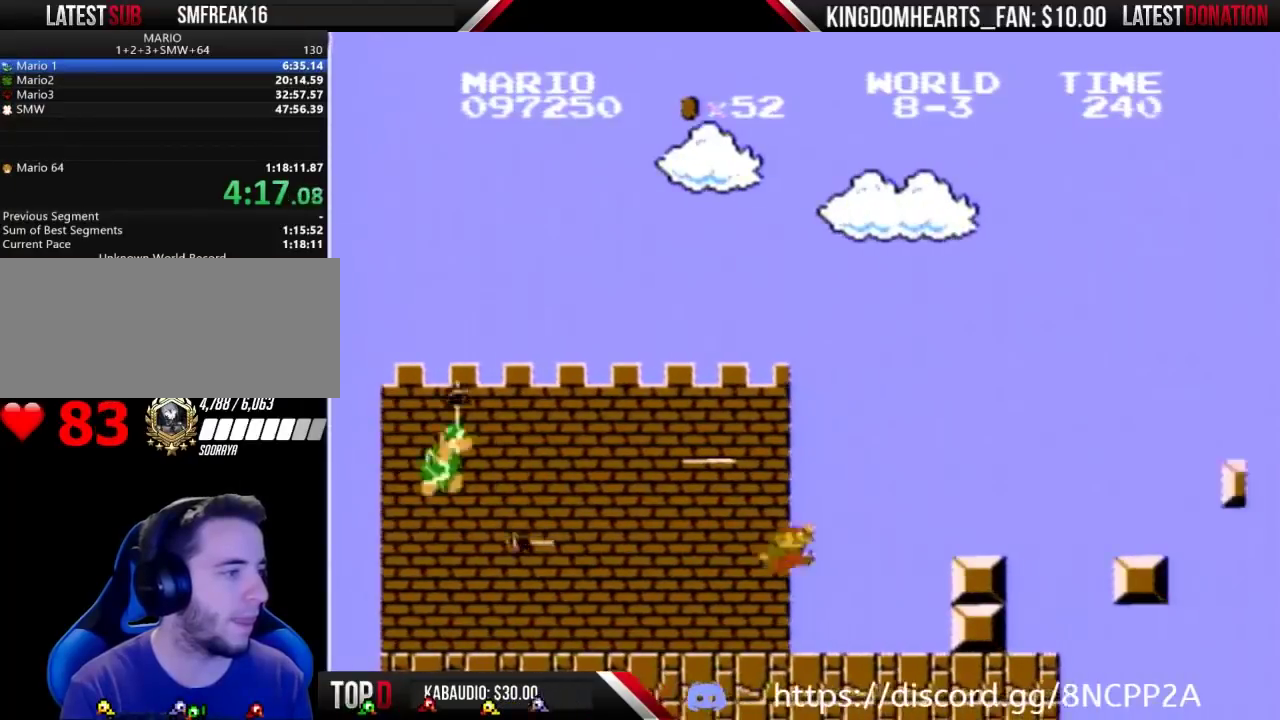
{"buttons": ["B", "DPAD_RIGHT"], "events": [[100, "A", "down"], [267, "A", "up"]]}
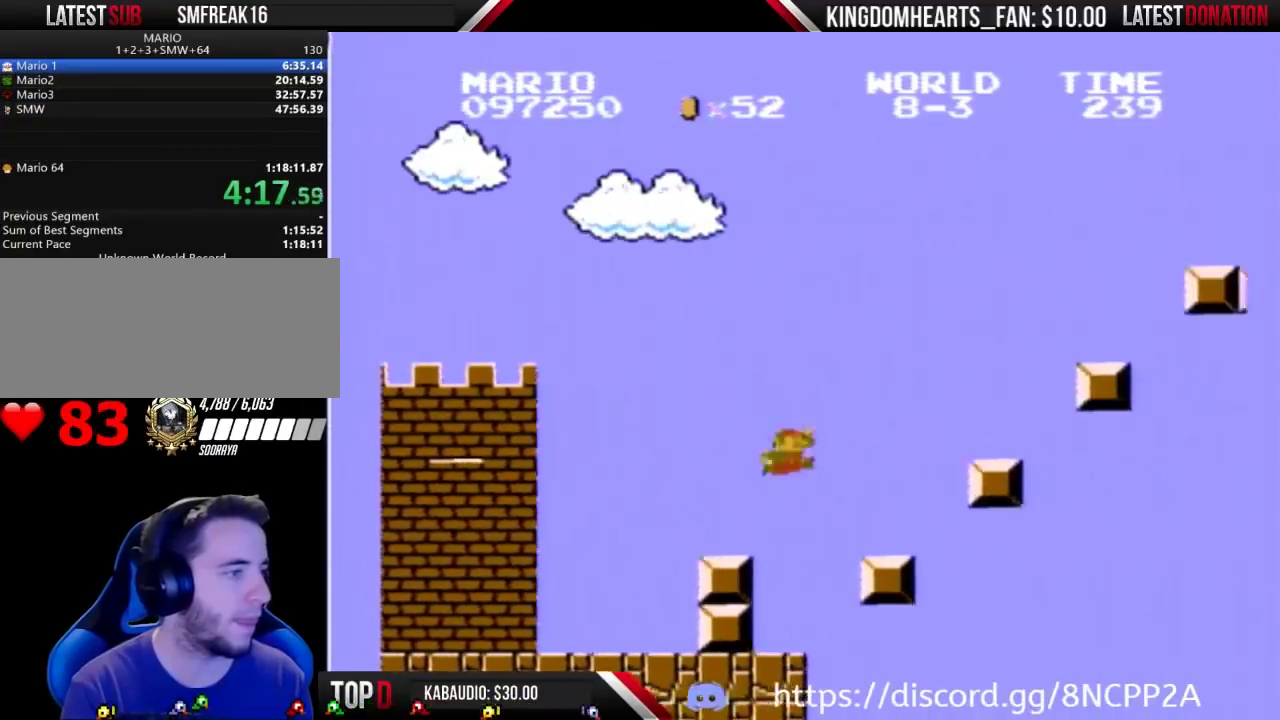
{"buttons": ["B", "DPAD_LEFT"], "events": [[100, "A", "down"], [367, "A", "up"], [467, "DPAD_LEFT", "down"], [467, "DPAD_RIGHT", "up"]]}
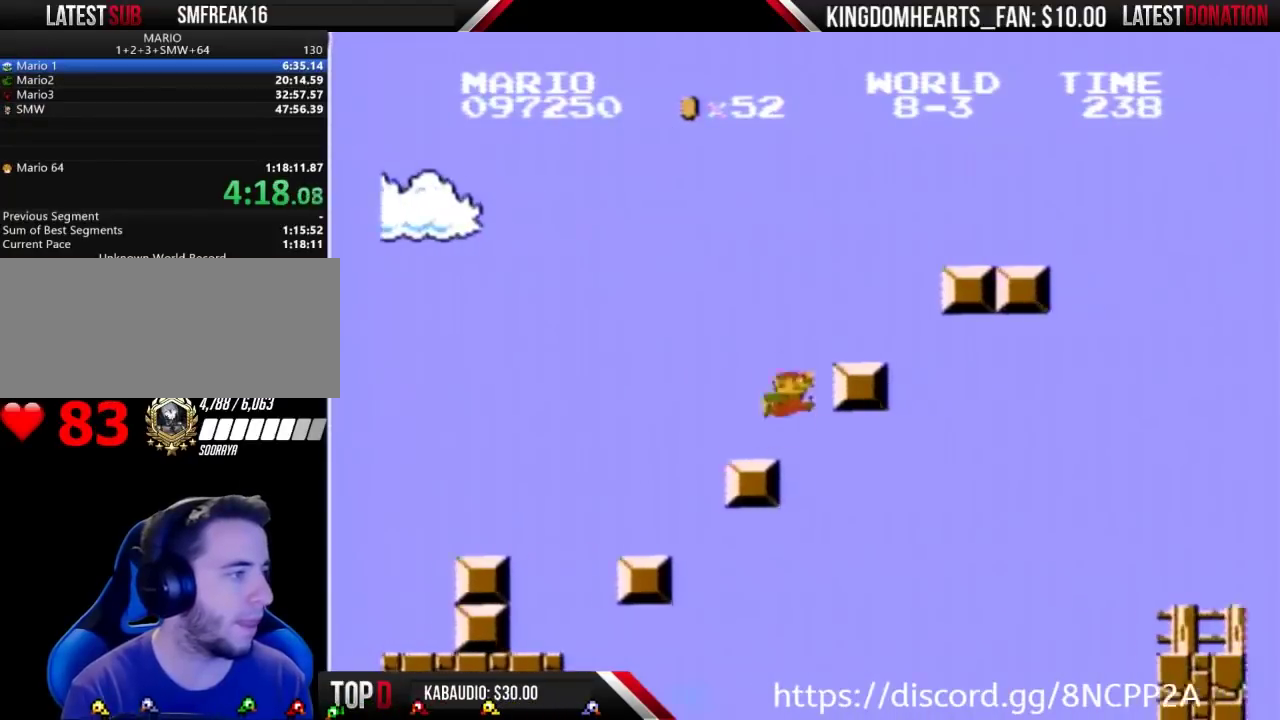
{"buttons": ["A", "B", "DPAD_RIGHT"], "events": [[67, "DPAD_LEFT", "up"], [100, "DPAD_RIGHT", "down"], [167, "A", "down"]]}
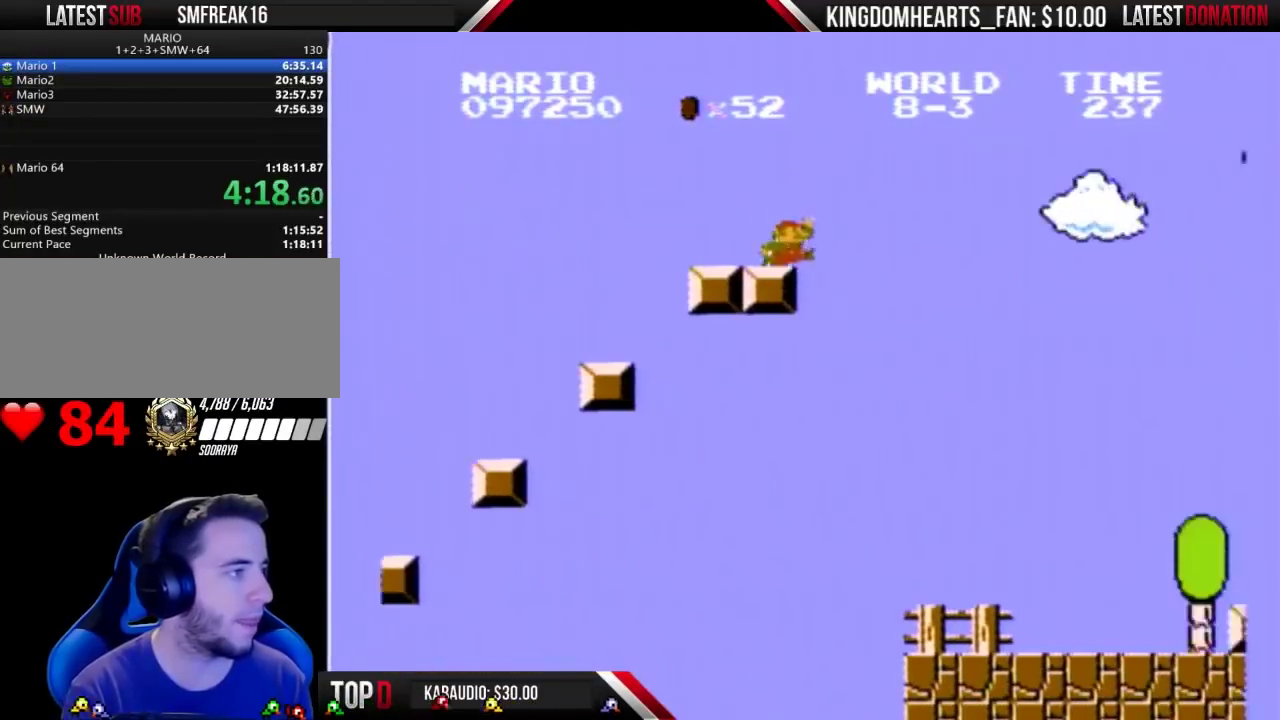
{"buttons": ["A", "B", "DPAD_LEFT"], "events": [[33, "A", "up"], [200, "A", "down"], [367, "DPAD_RIGHT", "up"], [400, "DPAD_LEFT", "down"]]}
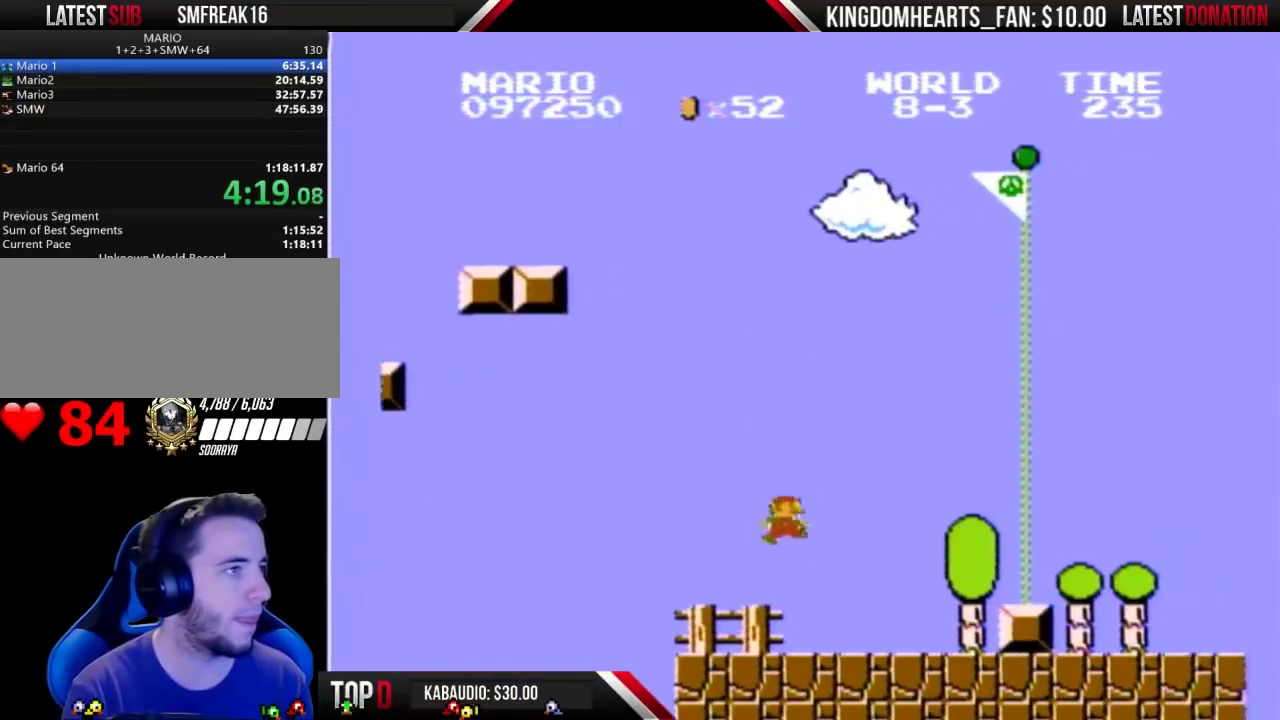
{"buttons": ["B", "DPAD_RIGHT"], "events": [[33, "DPAD_LEFT", "up"], [67, "A", "up"], [67, "DPAD_RIGHT", "down"], [200, "DPAD_RIGHT", "up"], [467, "DPAD_RIGHT", "down"]]}
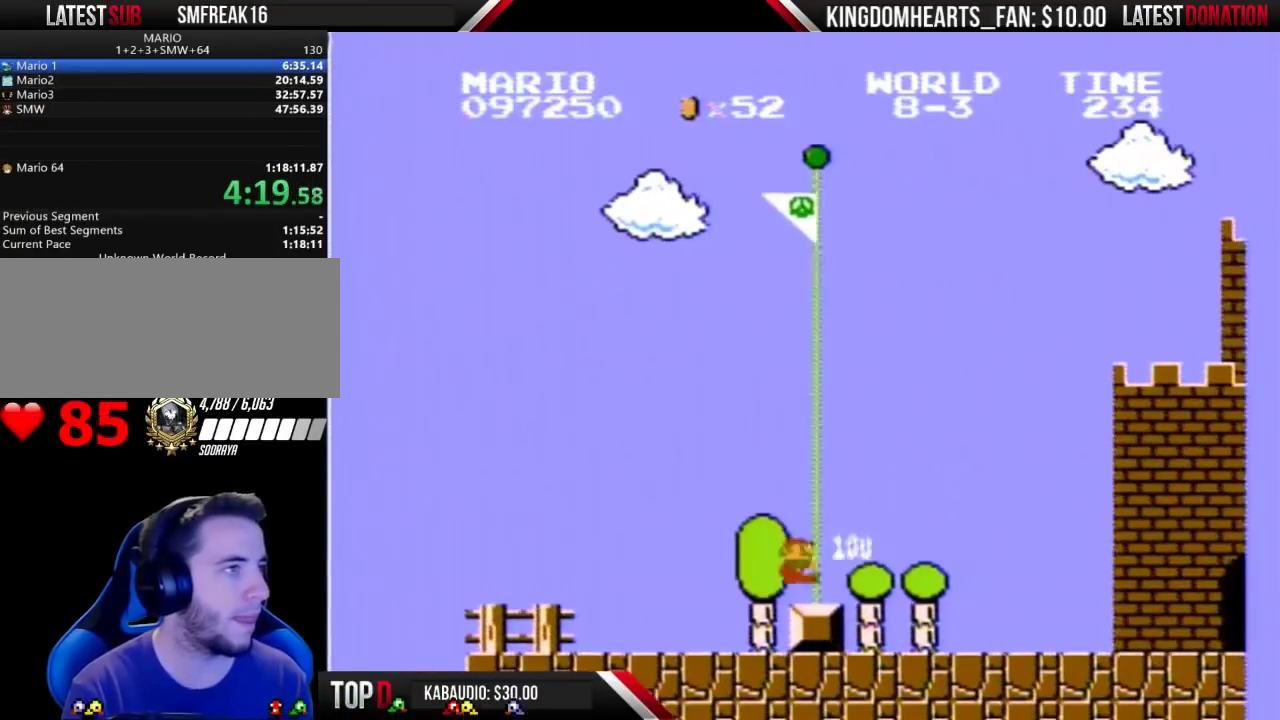
{"buttons": [], "events": [[33, "A", "down"], [100, "A", "up"], [267, "B", "up"], [300, "DPAD_RIGHT", "up"]]}